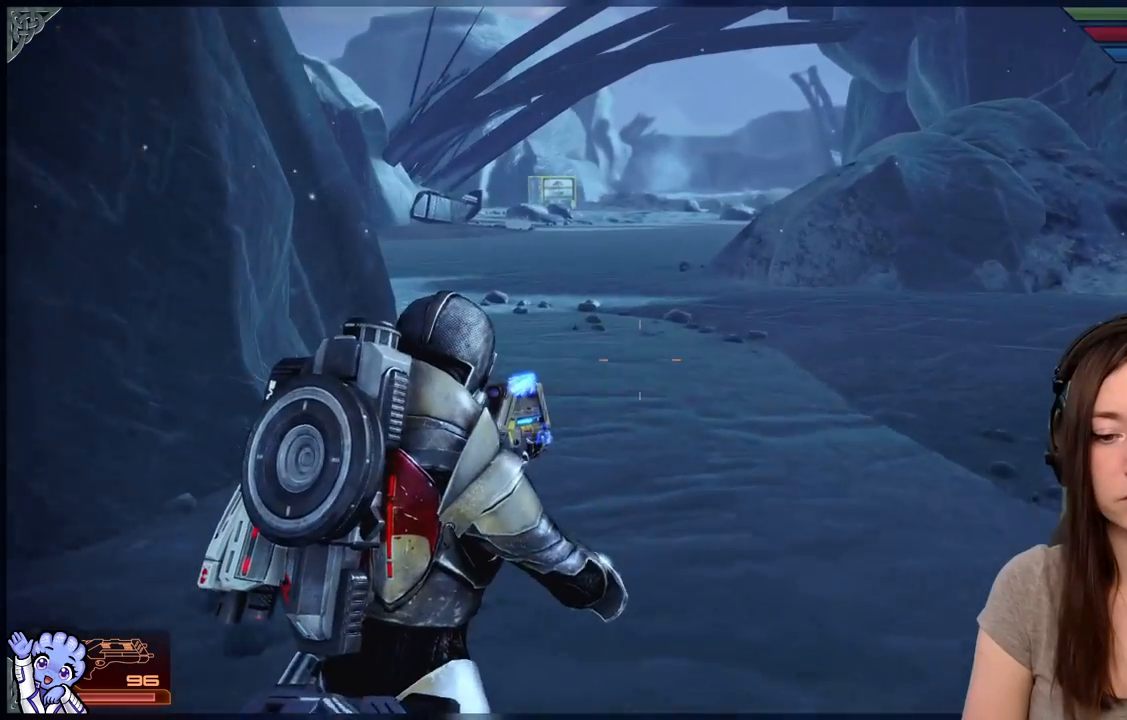
Gameplay with a controller (Xbox layout); each line is a JSON object with the inputs held at the frame after it (dt_ms = milliseconds from this image to that frame). "events" lists button and stick changes between this image and that frame as [ms after this image, input, new state], when the widget could be followed in between. Not read: R2 SHARE.
{"dt_ms": 500, "buttons": [], "left_stick": "up", "right_stick": "up-left", "events": [[233, "right_stick", "up-left"]]}
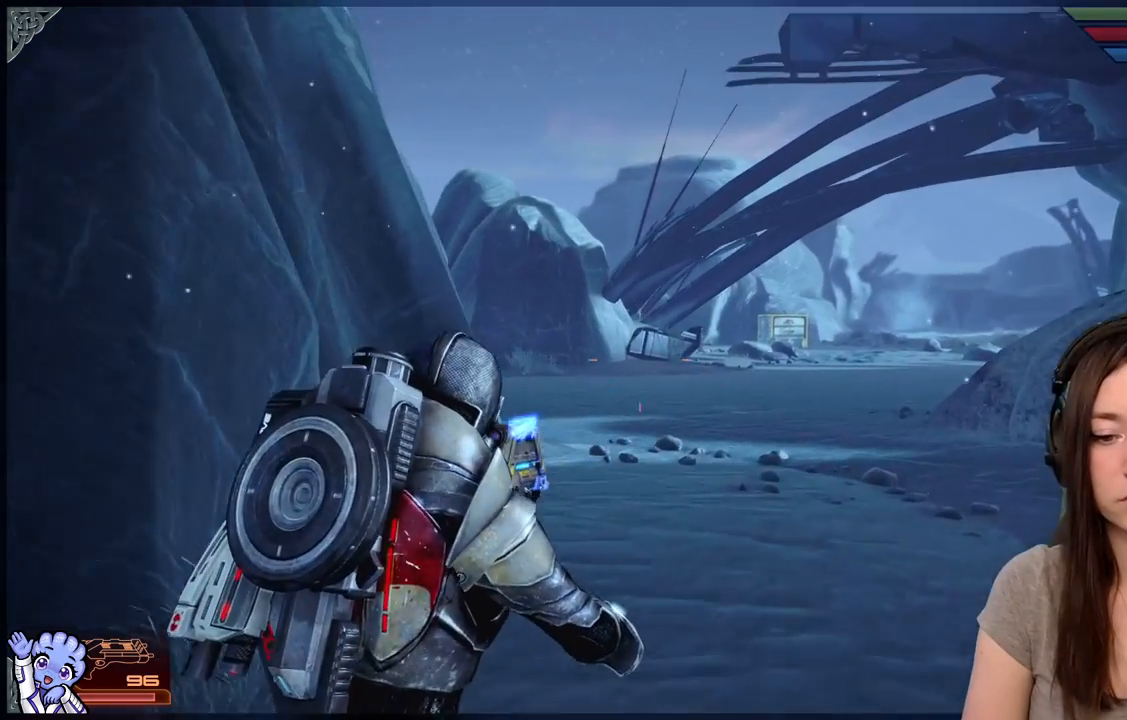
{"dt_ms": 500, "buttons": [], "left_stick": "up-right", "right_stick": "down", "events": [[83, "right_stick", "center"], [350, "left_stick", "up-right"], [467, "right_stick", "down"]]}
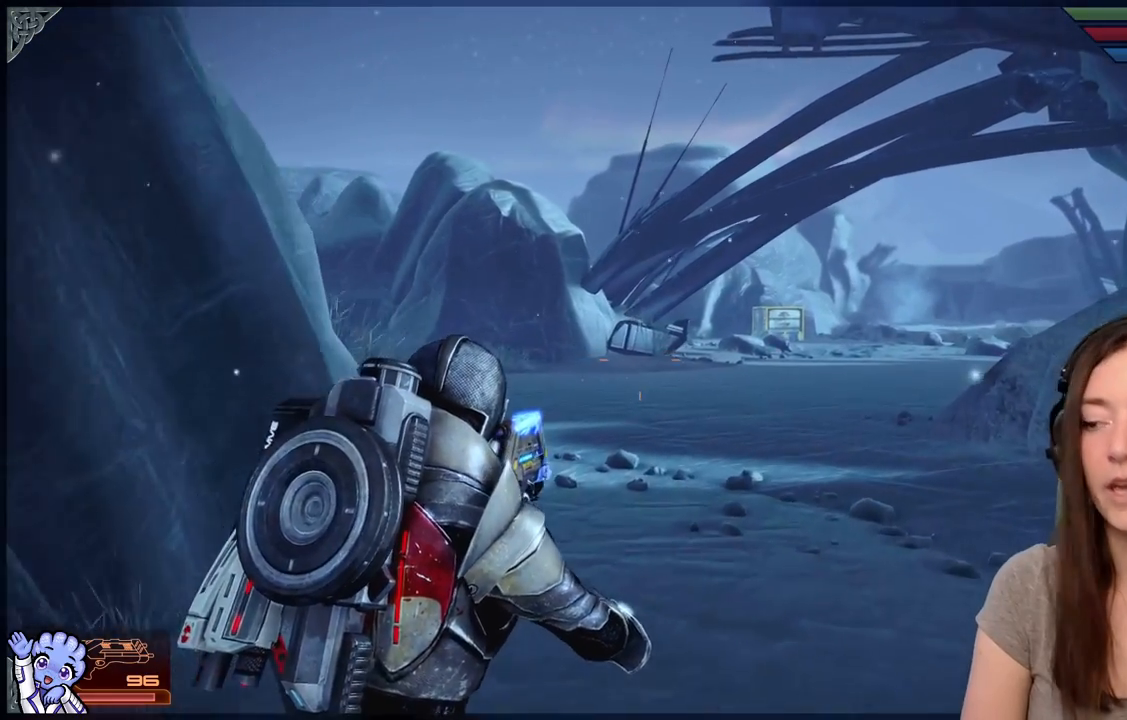
{"dt_ms": 500, "buttons": ["A"], "left_stick": "up-right", "right_stick": "center", "events": [[67, "right_stick", "center"], [217, "A", "down"]]}
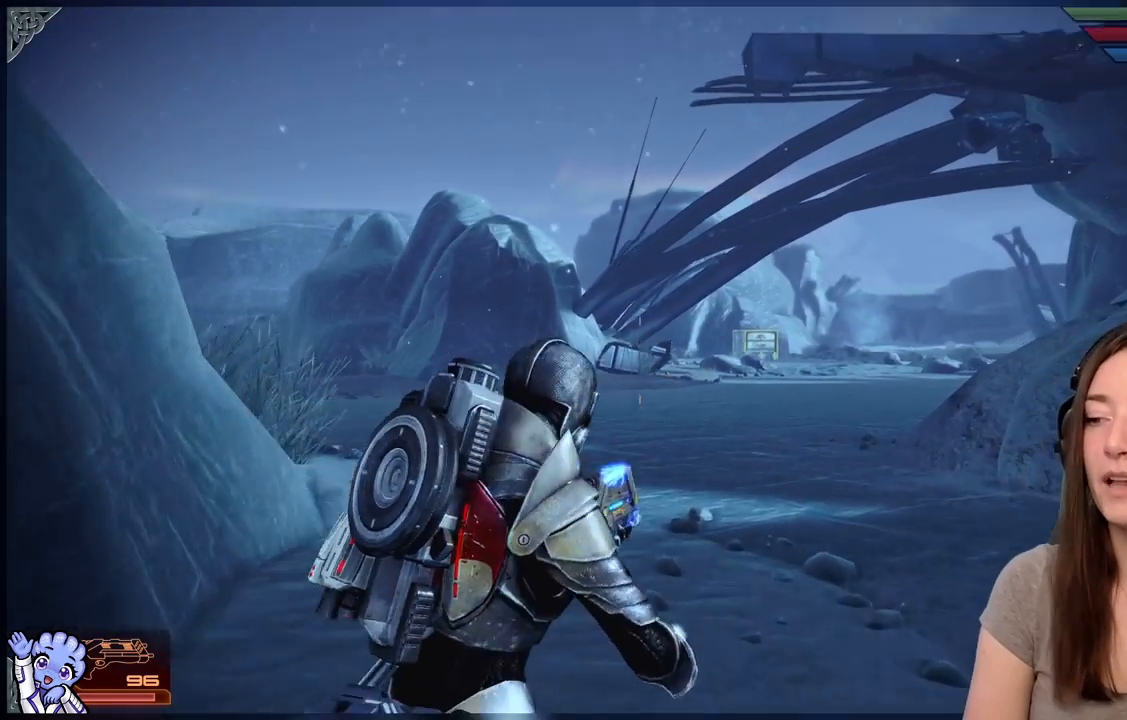
{"dt_ms": 500, "buttons": ["A"], "left_stick": "up-right", "right_stick": "center", "events": []}
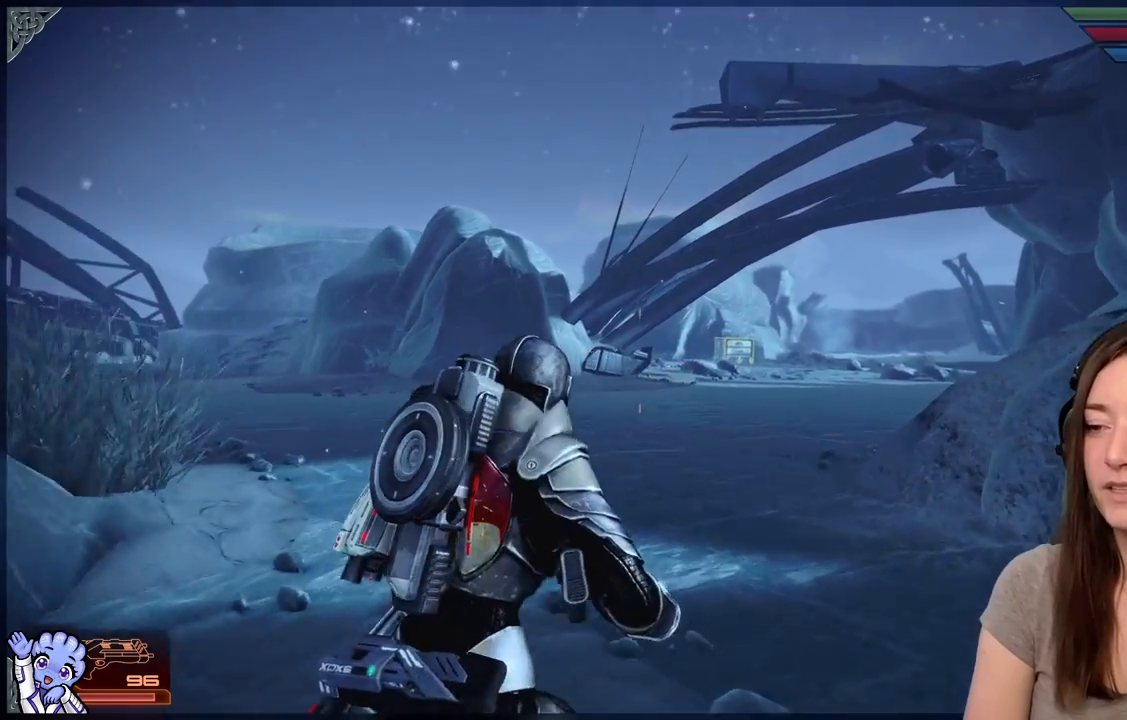
{"dt_ms": 500, "buttons": ["A"], "left_stick": "up-right", "right_stick": "center", "events": []}
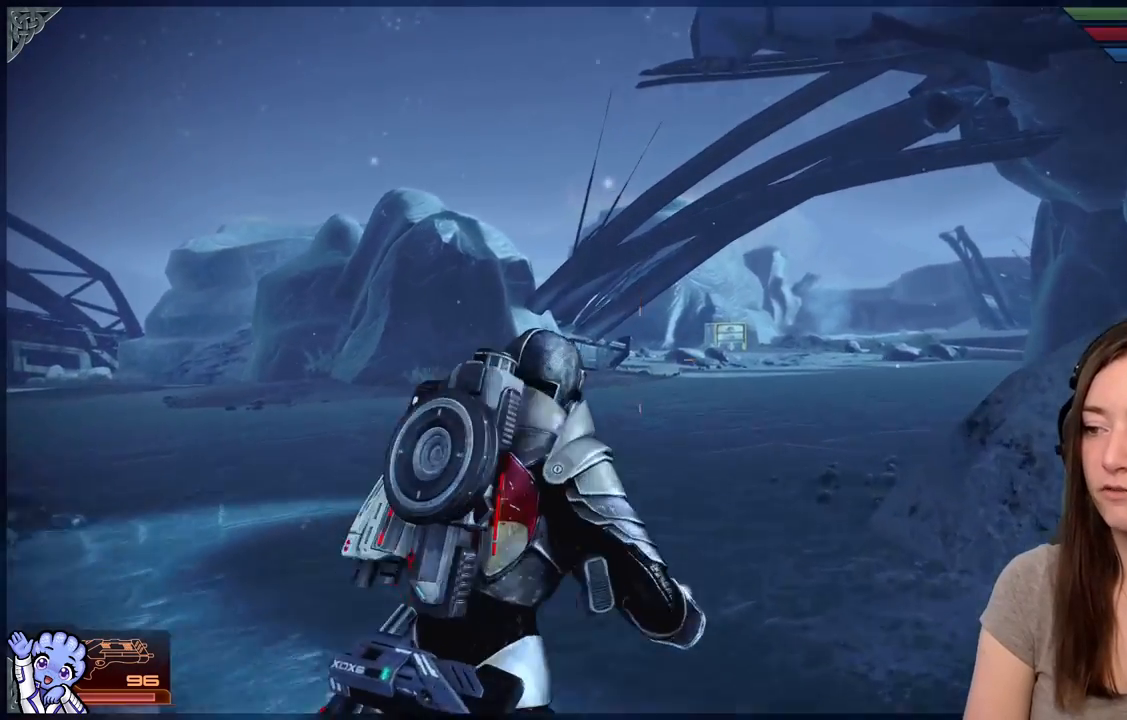
{"dt_ms": 500, "buttons": ["A"], "left_stick": "up-right", "right_stick": "center", "events": []}
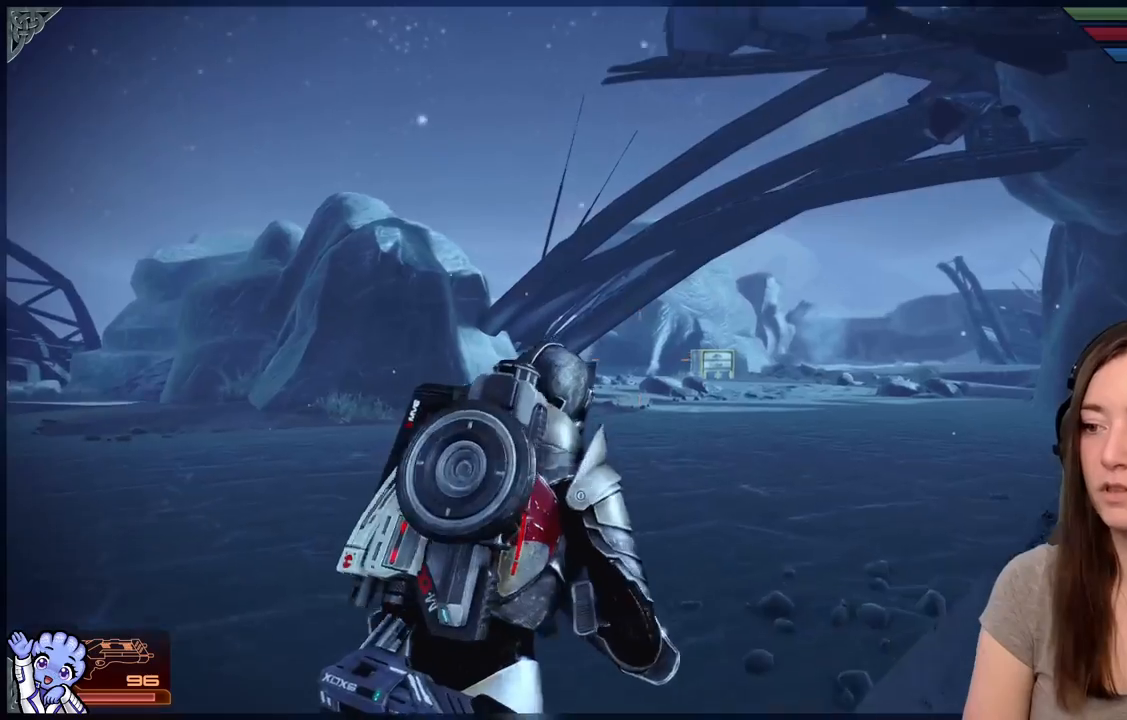
{"dt_ms": 500, "buttons": ["A"], "left_stick": "up-right", "right_stick": "center", "events": []}
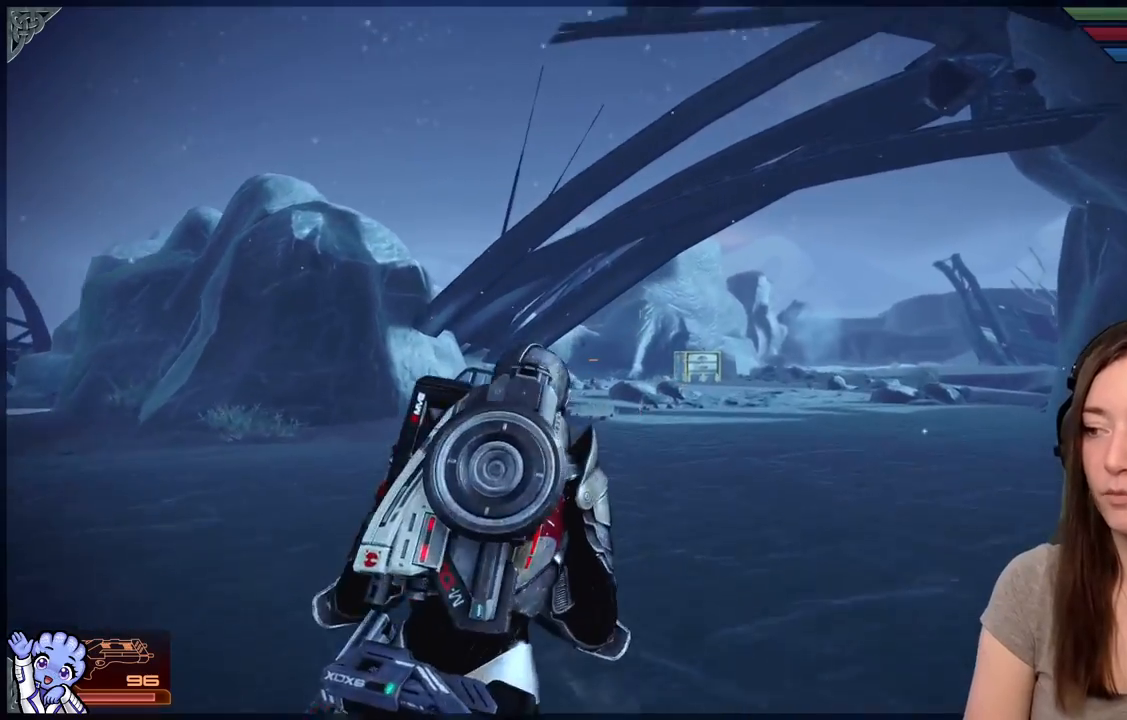
{"dt_ms": 500, "buttons": ["A"], "left_stick": "up-right", "right_stick": "center", "events": []}
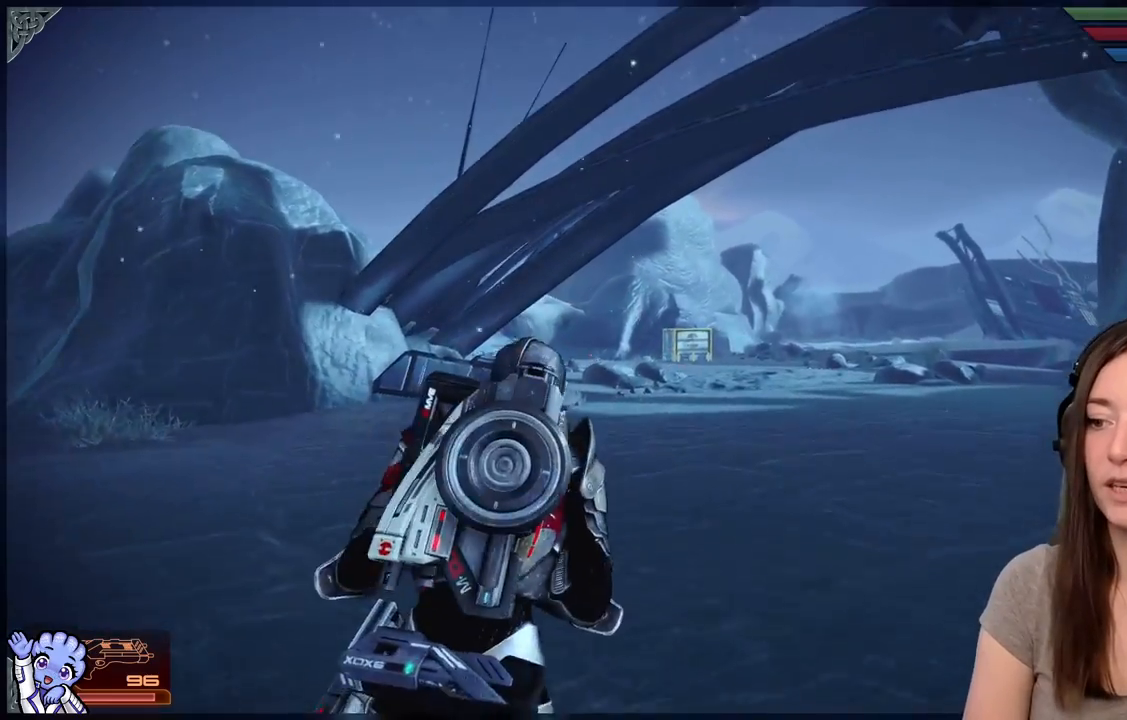
{"dt_ms": 500, "buttons": ["A"], "left_stick": "up-right", "right_stick": "center", "events": []}
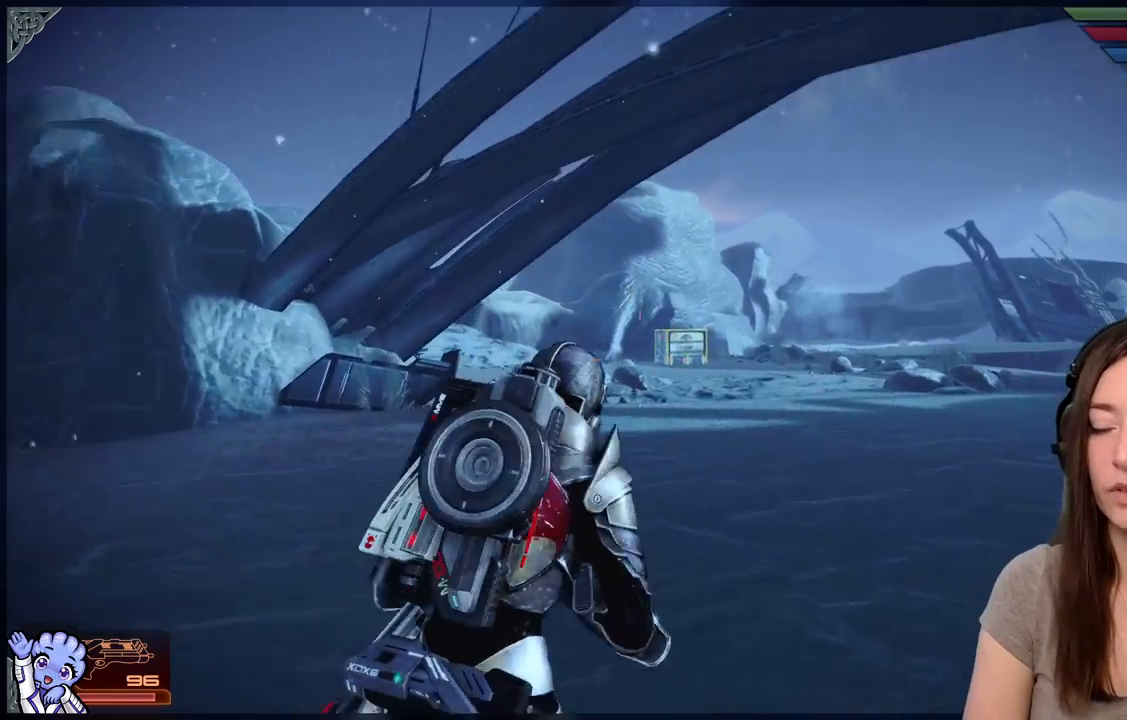
{"dt_ms": 500, "buttons": ["A"], "left_stick": "up-right", "right_stick": "center"}
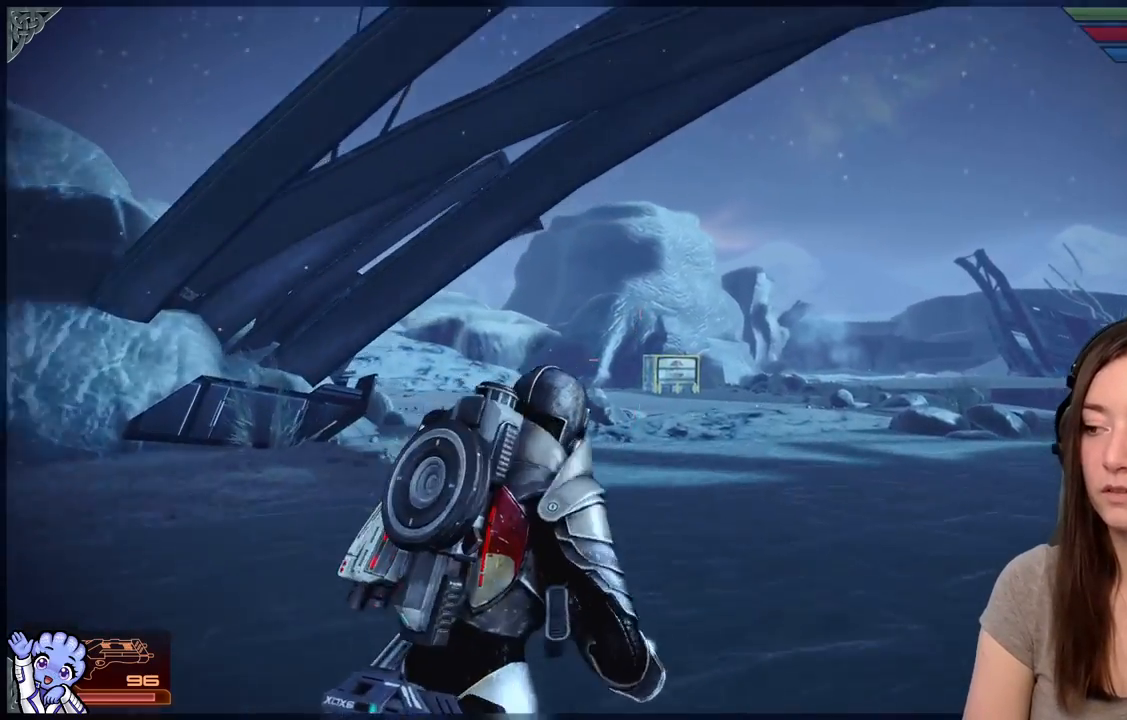
{"dt_ms": 500, "buttons": [], "left_stick": "up-right", "right_stick": "down", "events": [[267, "A", "up"], [417, "right_stick", "down"]]}
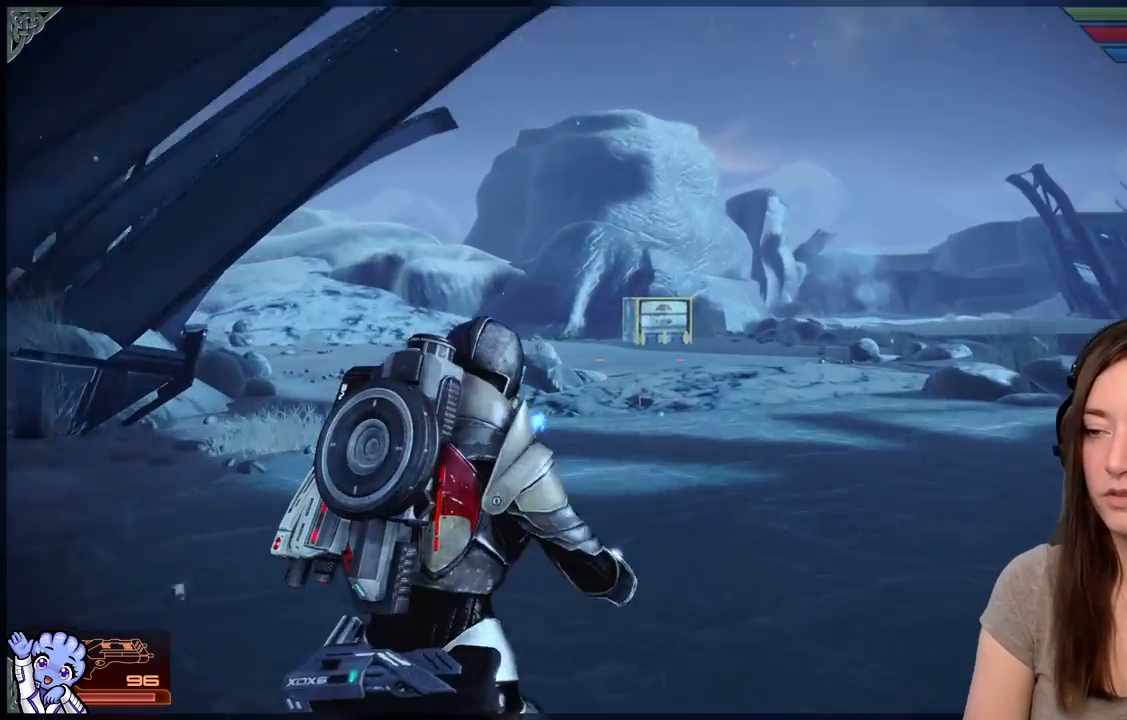
{"dt_ms": 500, "buttons": [], "left_stick": "up-right", "right_stick": "center"}
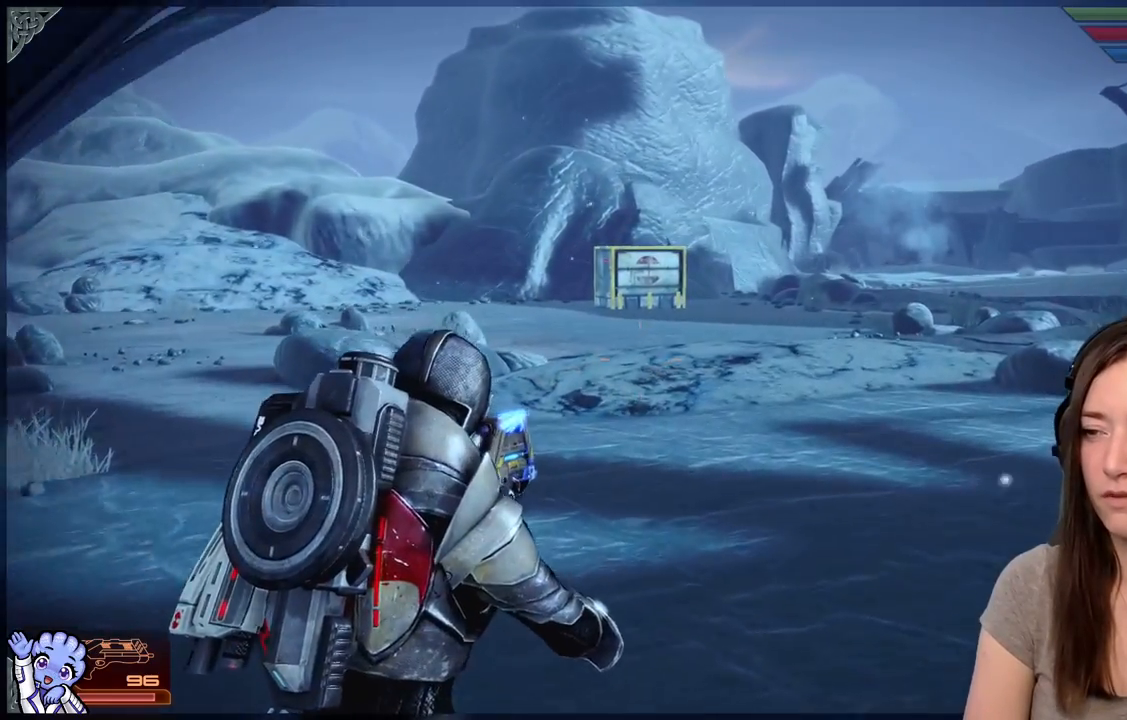
{"dt_ms": 500, "buttons": [], "left_stick": "up", "right_stick": "down-right", "events": [[183, "left_stick", "up"], [367, "right_stick", "down-right"]]}
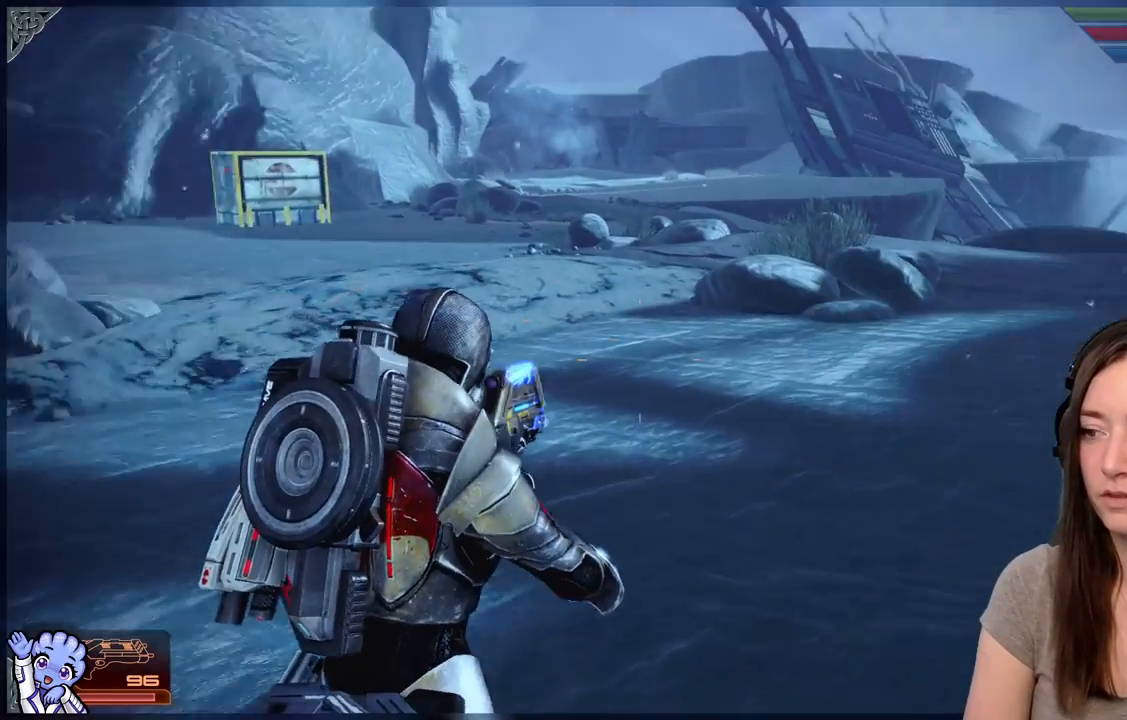
{"dt_ms": 500, "buttons": [], "left_stick": "up-left", "right_stick": "center", "events": [[67, "left_stick", "up-left"], [167, "right_stick", "center"]]}
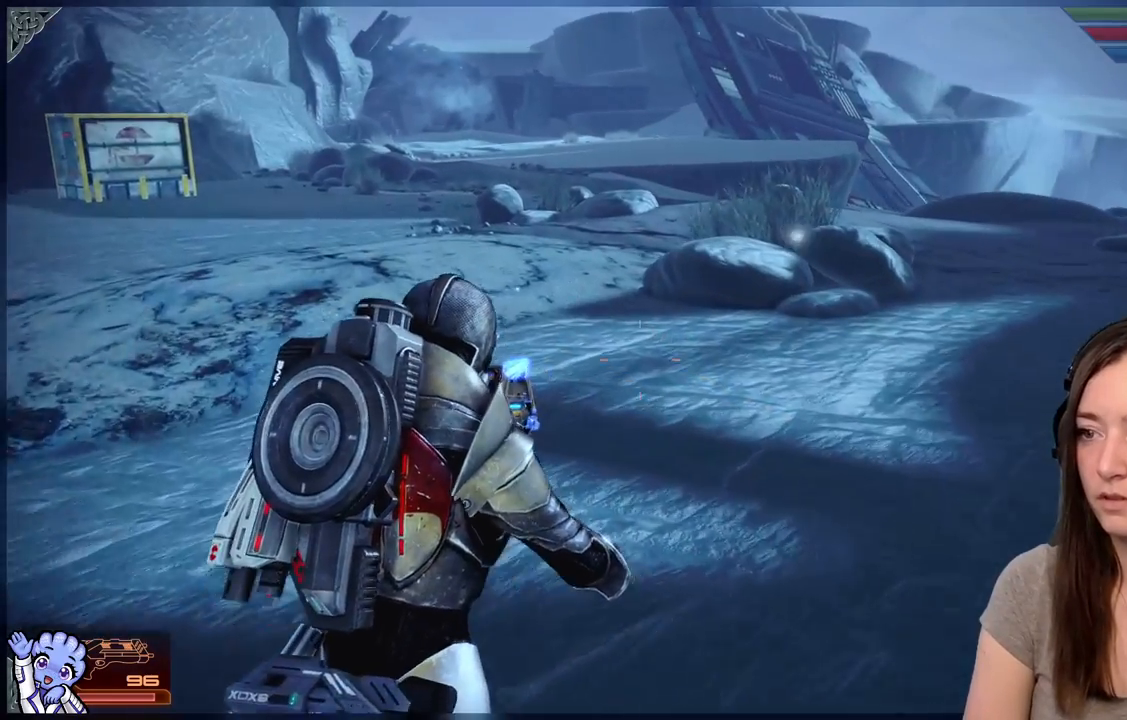
{"dt_ms": 500, "buttons": [], "left_stick": "up", "right_stick": "left", "events": [[317, "right_stick", "left"], [383, "left_stick", "up"]]}
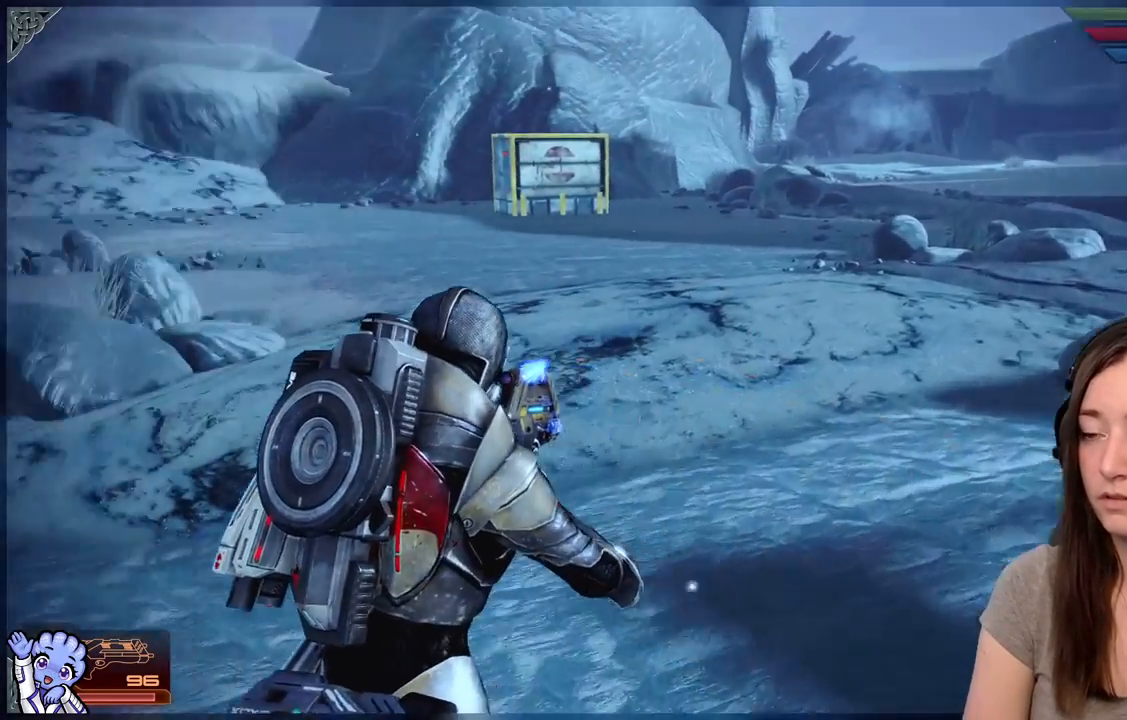
{"dt_ms": 500, "buttons": ["A"], "left_stick": "up", "right_stick": "center", "events": [[67, "right_stick", "up-left"], [183, "right_stick", "center"], [283, "A", "down"]]}
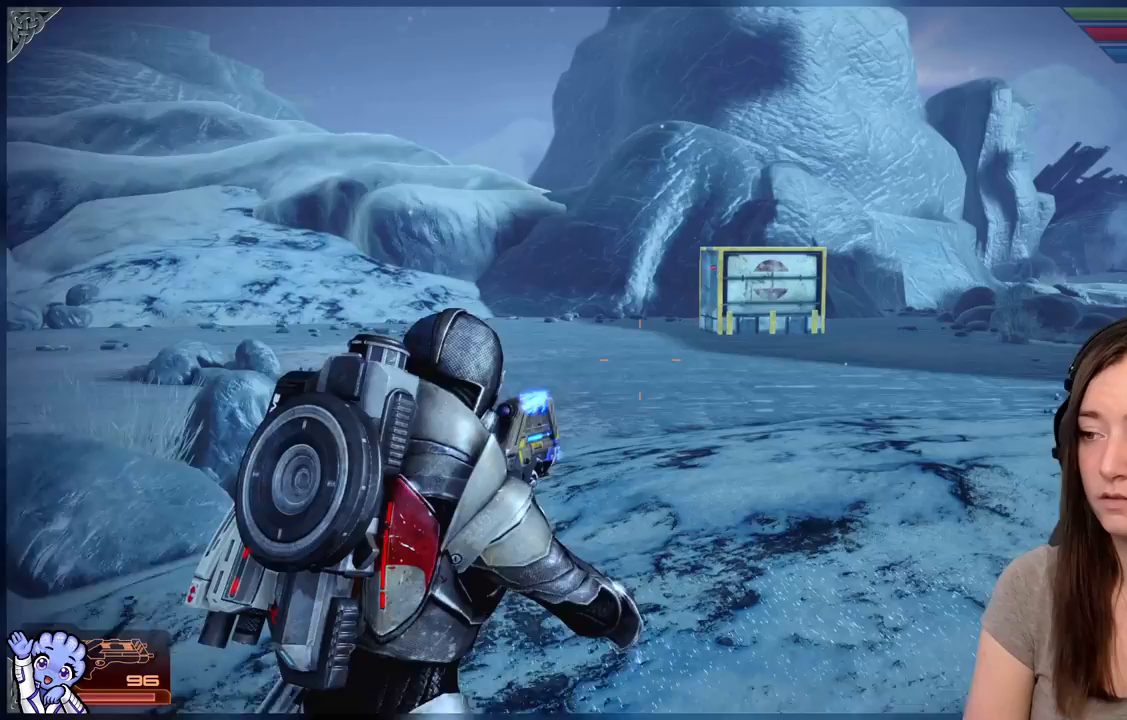
{"dt_ms": 500, "buttons": ["A"], "left_stick": "up", "right_stick": "center", "events": []}
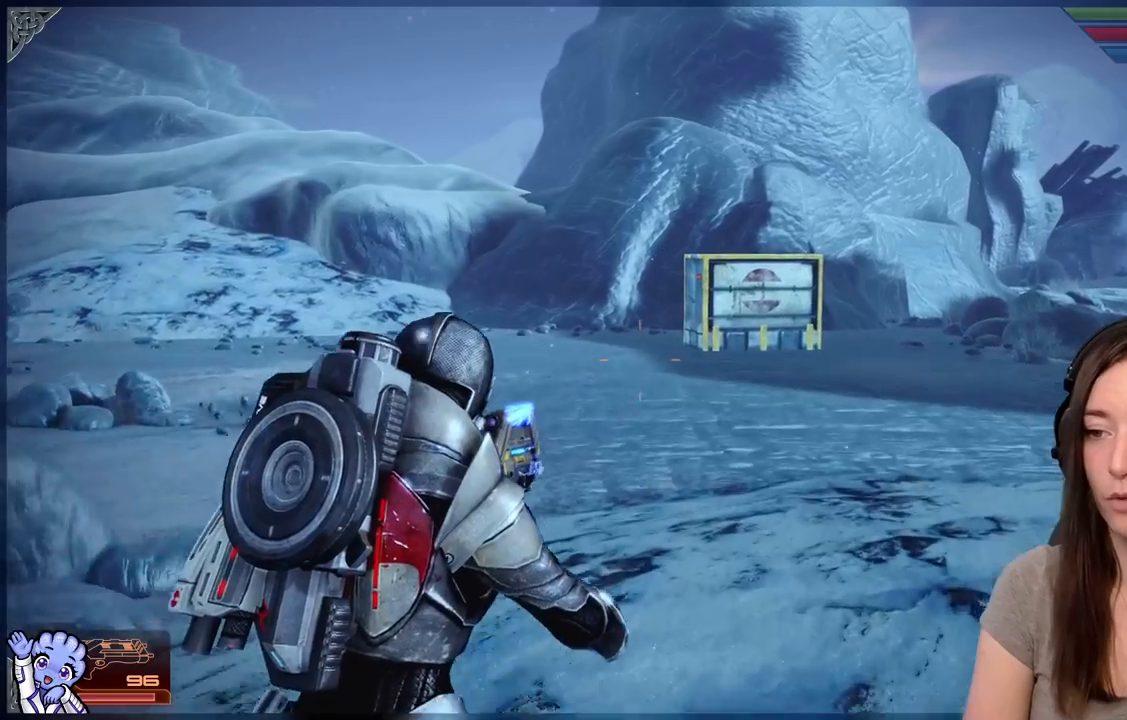
{"dt_ms": 500, "buttons": [], "left_stick": "up", "right_stick": "center", "events": [[333, "A", "up"]]}
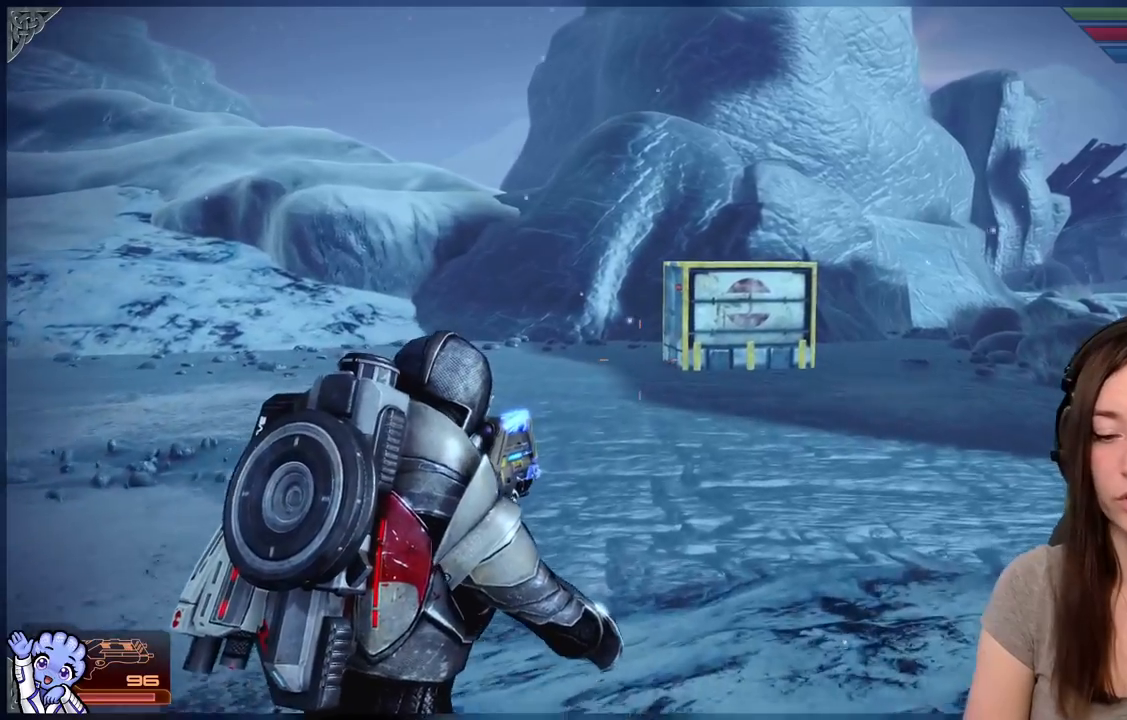
{"dt_ms": 500, "buttons": [], "left_stick": "up", "right_stick": "center", "events": []}
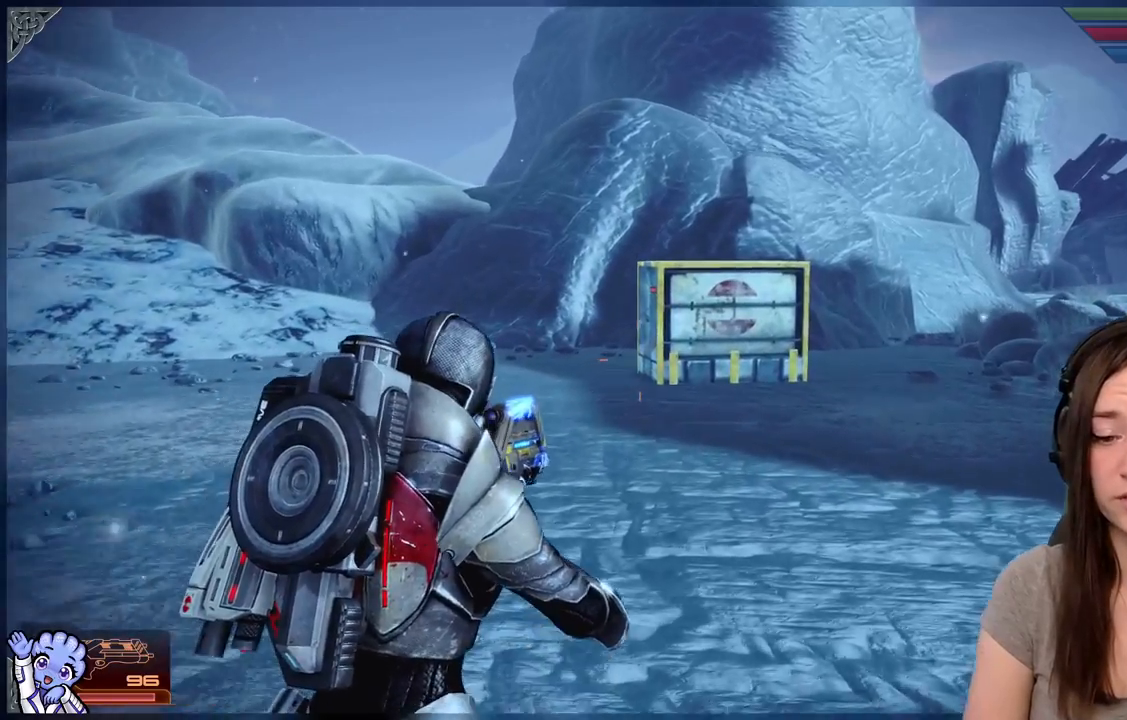
{"dt_ms": 500, "buttons": [], "left_stick": "up", "right_stick": "center", "events": [[183, "right_stick", "down"], [433, "right_stick", "center"]]}
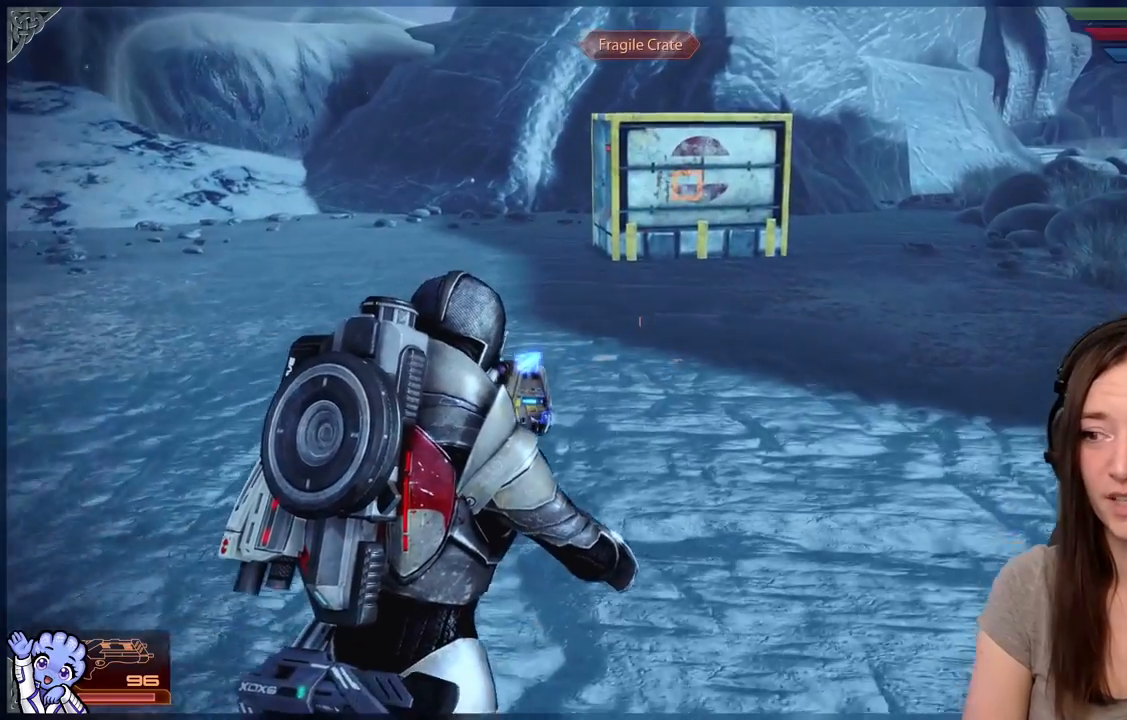
{"dt_ms": 1000, "buttons": [], "left_stick": "up", "right_stick": "center"}
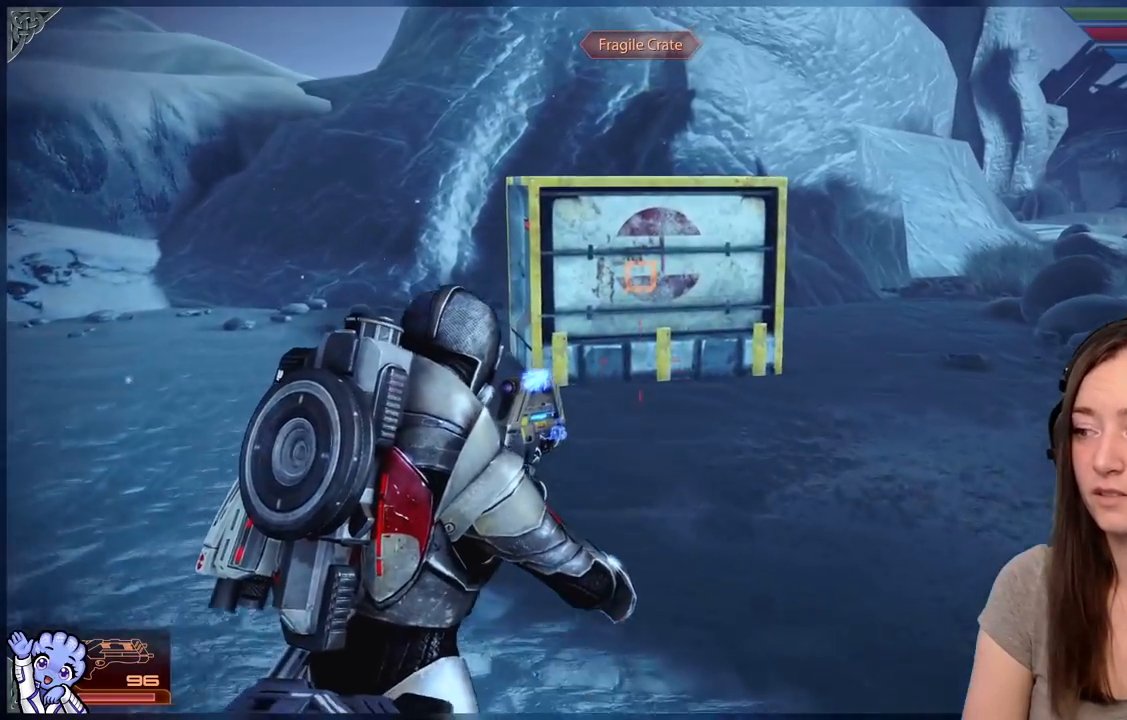
{"dt_ms": 500, "buttons": [], "left_stick": "up", "right_stick": "center", "events": []}
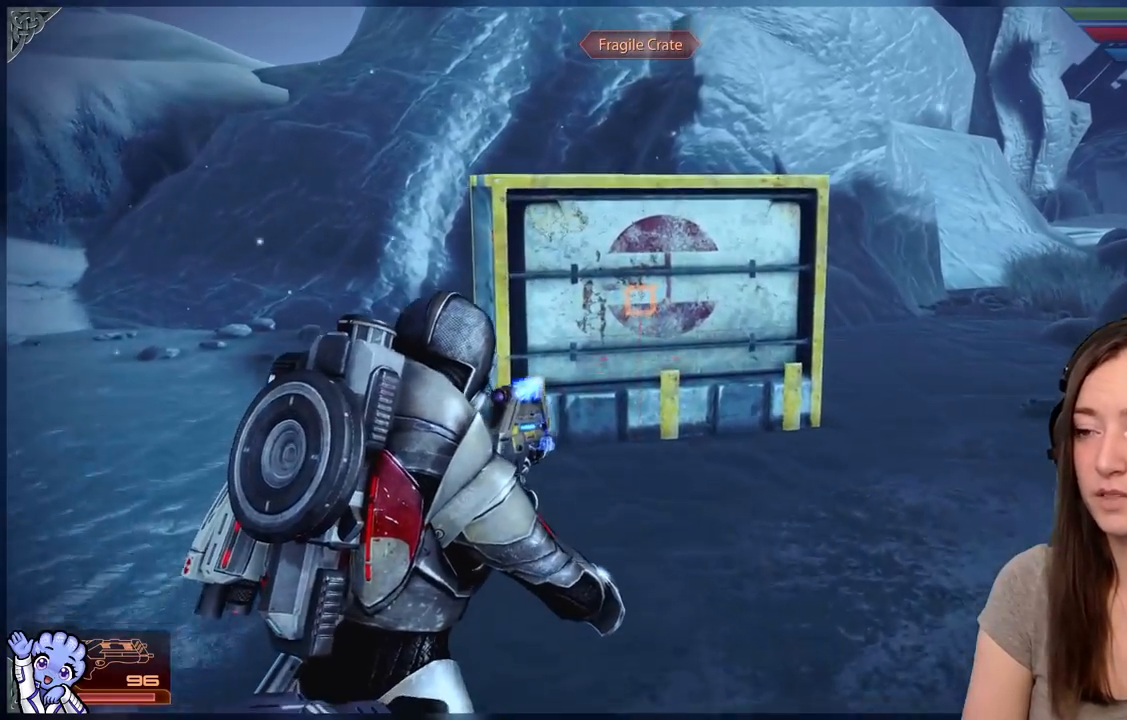
{"dt_ms": 500, "buttons": [], "left_stick": "up", "right_stick": "center", "events": []}
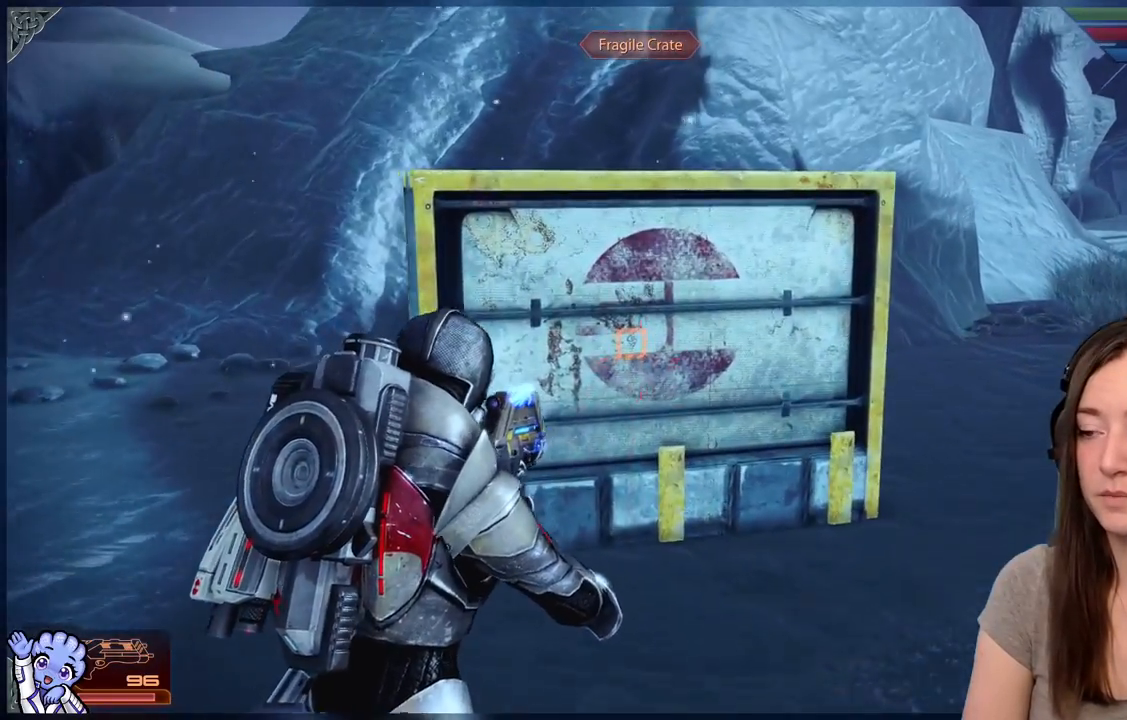
{"dt_ms": 500, "buttons": [], "left_stick": "up", "right_stick": "center", "events": []}
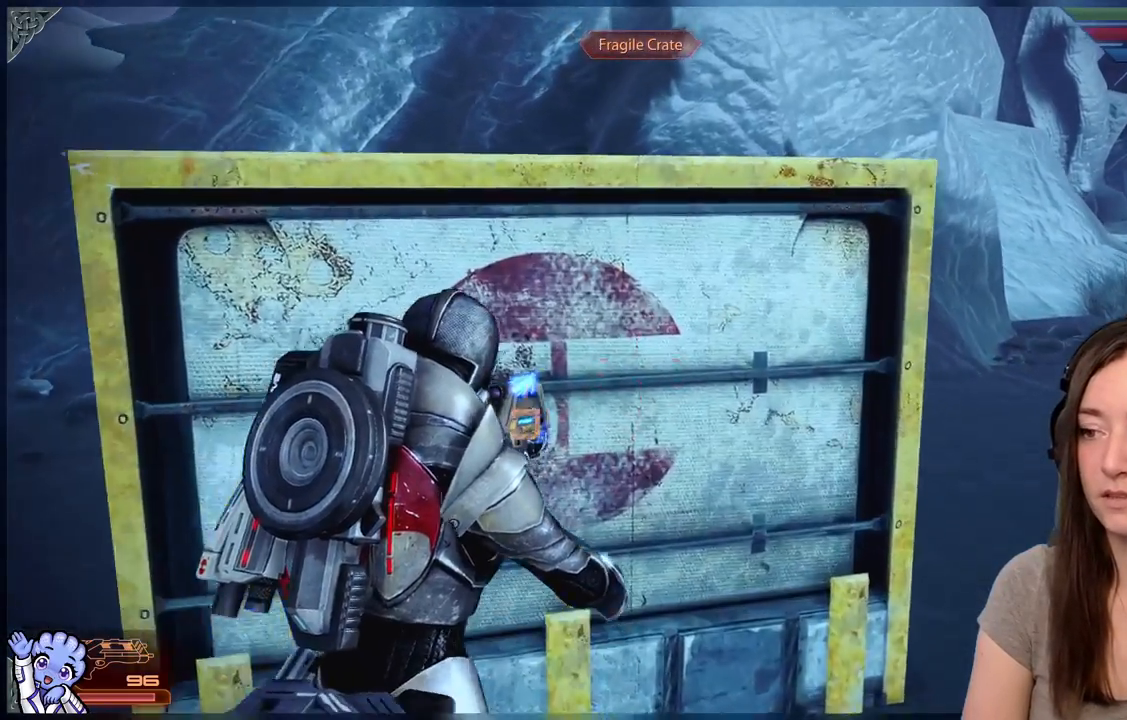
{"dt_ms": 500, "buttons": [], "left_stick": "down", "right_stick": "center", "events": [[33, "B", "down"], [100, "left_stick", "up-left"], [133, "B", "up"], [233, "left_stick", "center"], [283, "left_stick", "down"]]}
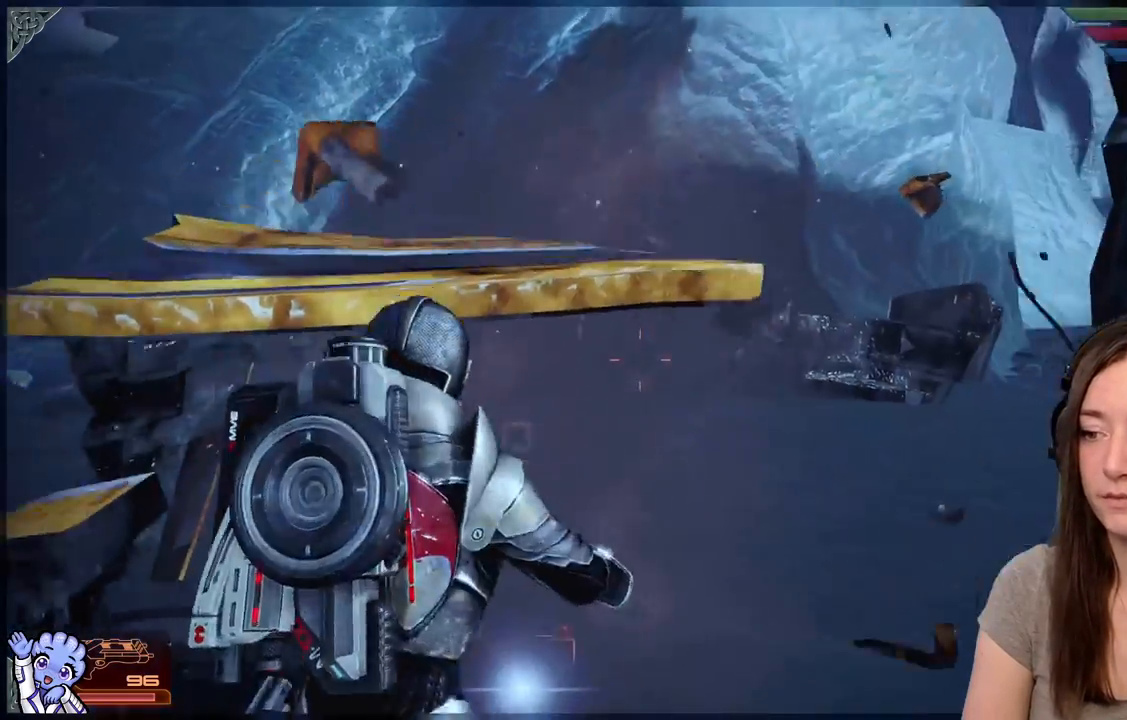
{"dt_ms": 500, "buttons": [], "left_stick": "down-left", "right_stick": "center", "events": [[117, "right_stick", "down"], [350, "left_stick", "down-left"], [367, "right_stick", "center"]]}
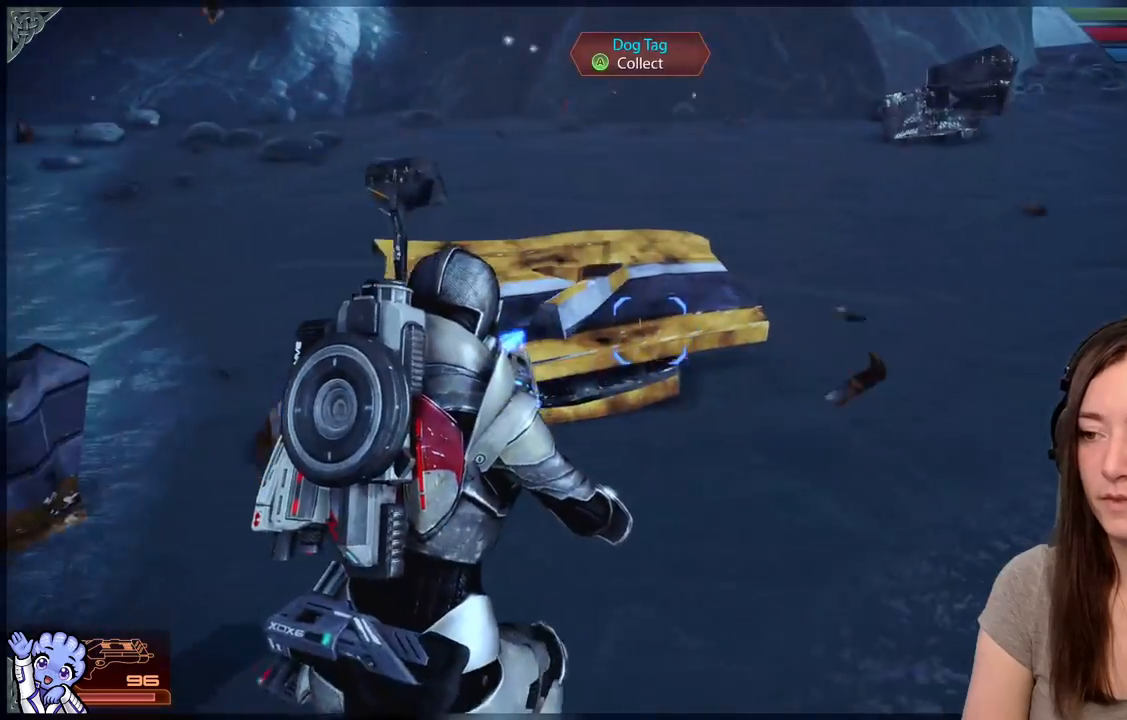
{"dt_ms": 500, "buttons": [], "left_stick": "up", "right_stick": "center", "events": [[67, "left_stick", "up-left"], [167, "left_stick", "up"]]}
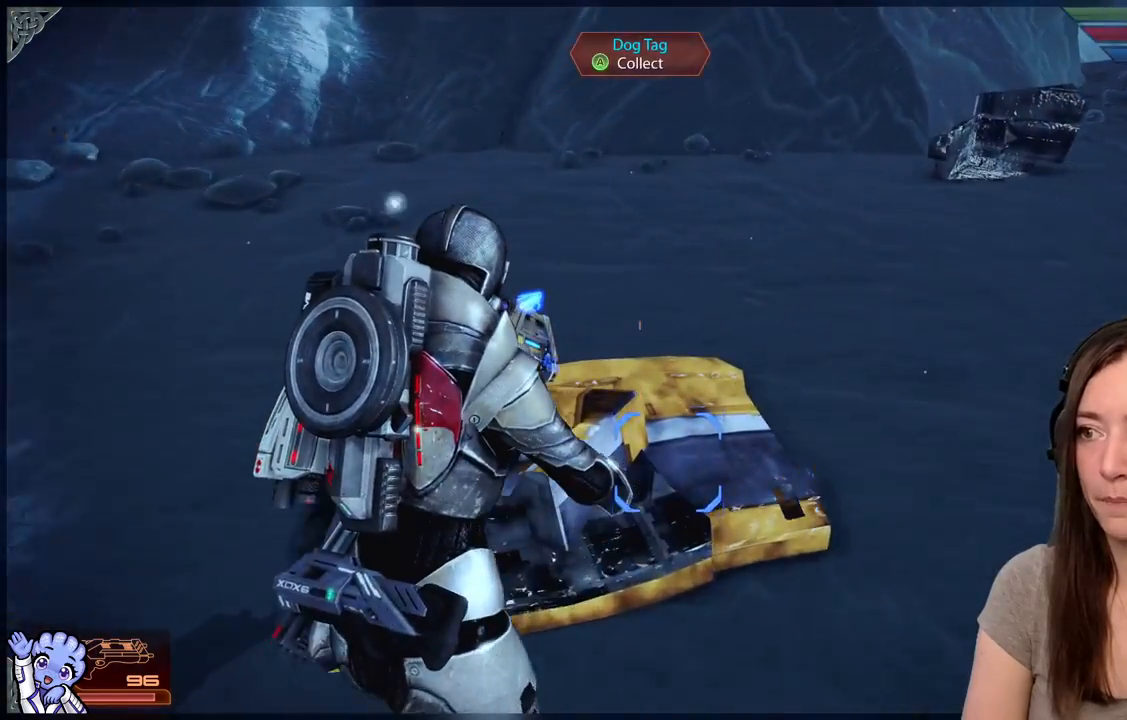
{"dt_ms": 500, "buttons": [], "left_stick": "down", "right_stick": "right", "events": [[67, "A", "down"], [167, "left_stick", "center"], [217, "A", "up"], [267, "left_stick", "down"], [467, "right_stick", "right"]]}
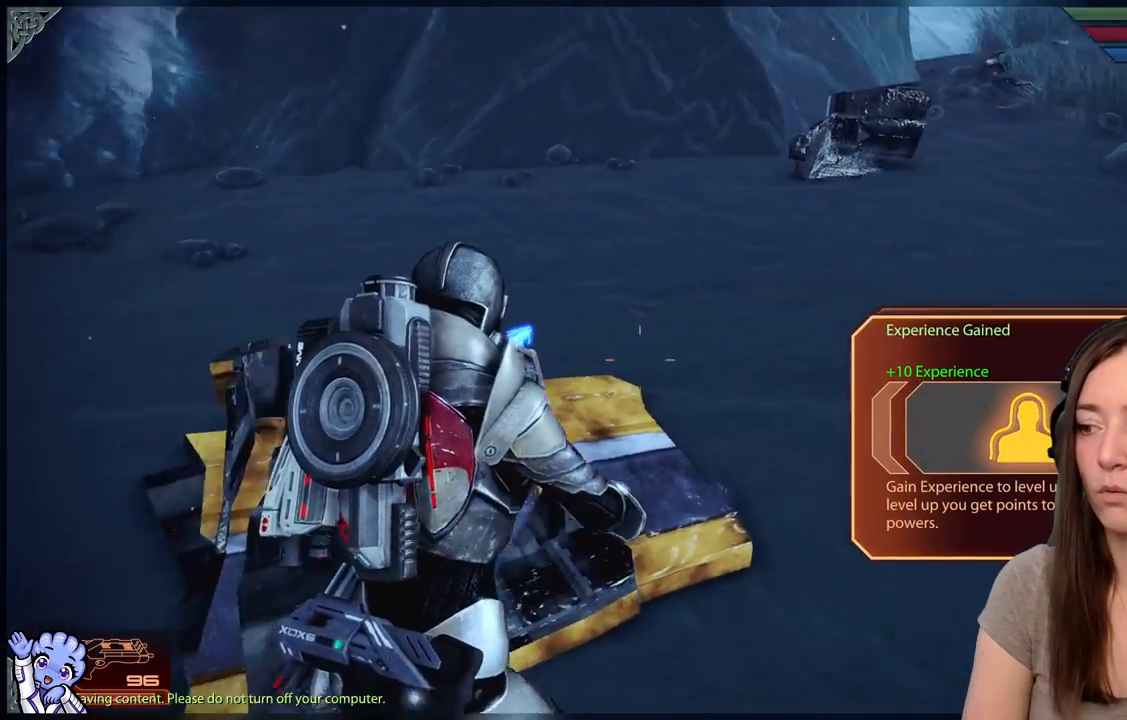
{"dt_ms": 500, "buttons": [], "left_stick": "up", "right_stick": "up-right"}